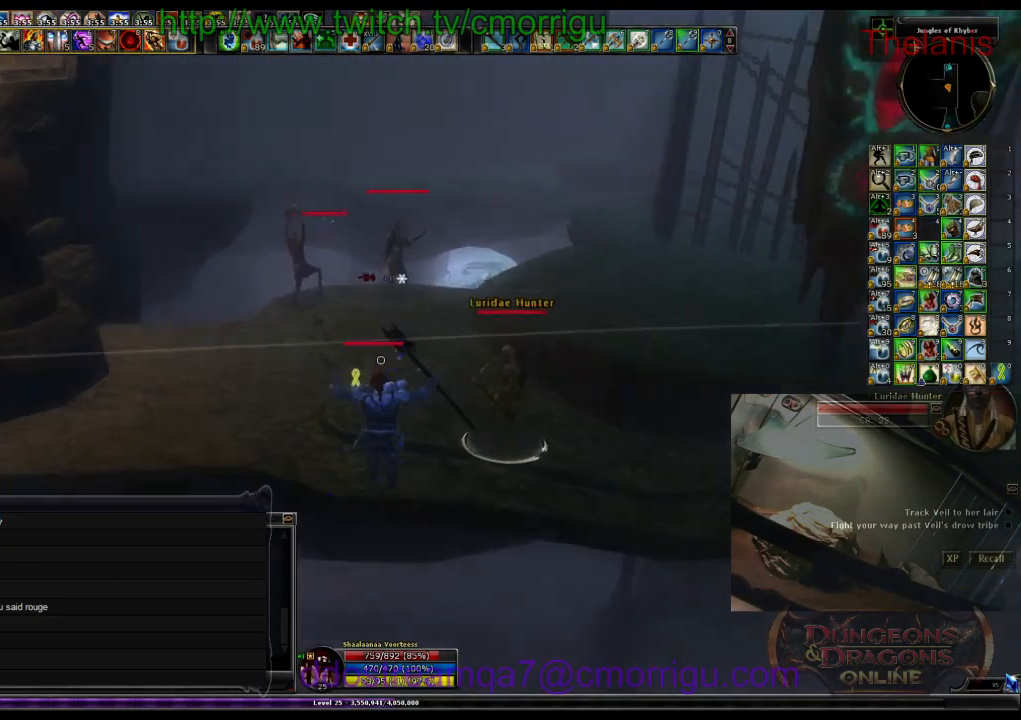
Gameplay with keyboard; each line is a JSON object with the keys held at the frame after it. "events" lists presses ("down") and releases ("up") of ".", "/", "0", "1", "2", "3", "4", "5", "6", "7", "8", "9", "a", "b", "backslash", "backspace", "c", "caps_lock", "comma", "ctrl_l", "ctrl_r", "d", "e", "equals", "escape", "f", "f1", "f10", "f11", "f12", "f2", "f3", "f4", "f5", "f6", "f7", "f8", "f9", "g", "h", "i", "j", "k", "l", "lbracket", "m", "minus", "n", "o", "p", "q", "quote", "r", "rbracket", "return", "s", "semicolon", "shift_l", "shift_r", "space", "t", "tab", "tilde", "u", "v", "w", "x", "y" and "z" between this image and that frame as [ms after this image, input, new state], when the widget could be followed in between. No other keys are recorded. Mouse input is not recorded.
{"keys": [], "events": [[33, "space", "up"], [233, "w", "up"]]}
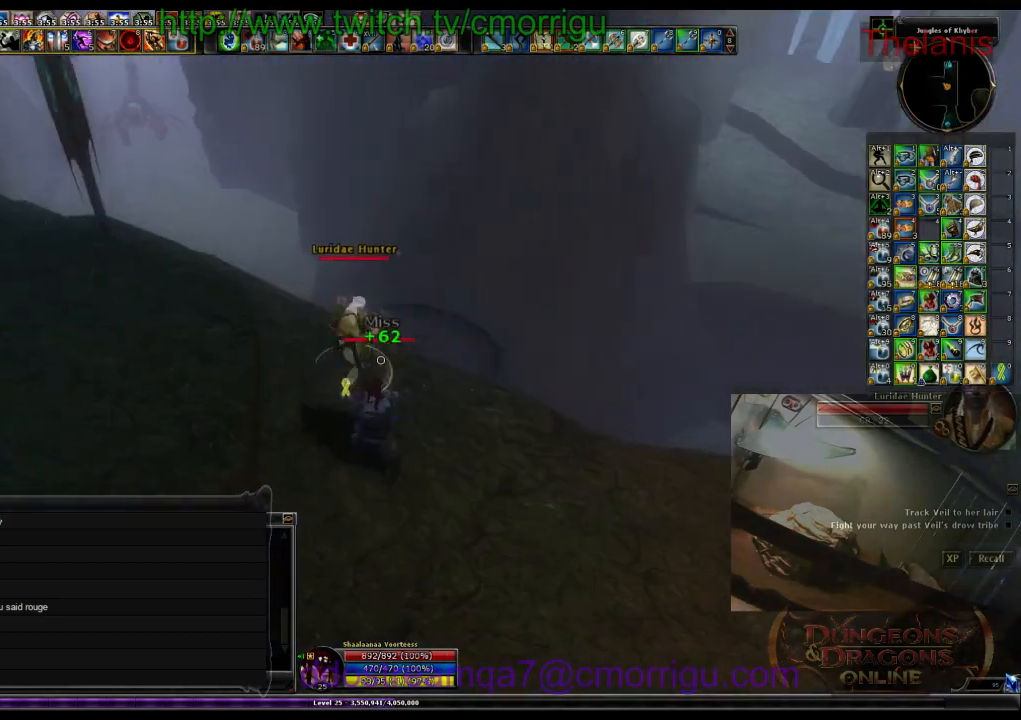
{"keys": [], "events": [[333, "1", "down"], [500, "1", "up"]]}
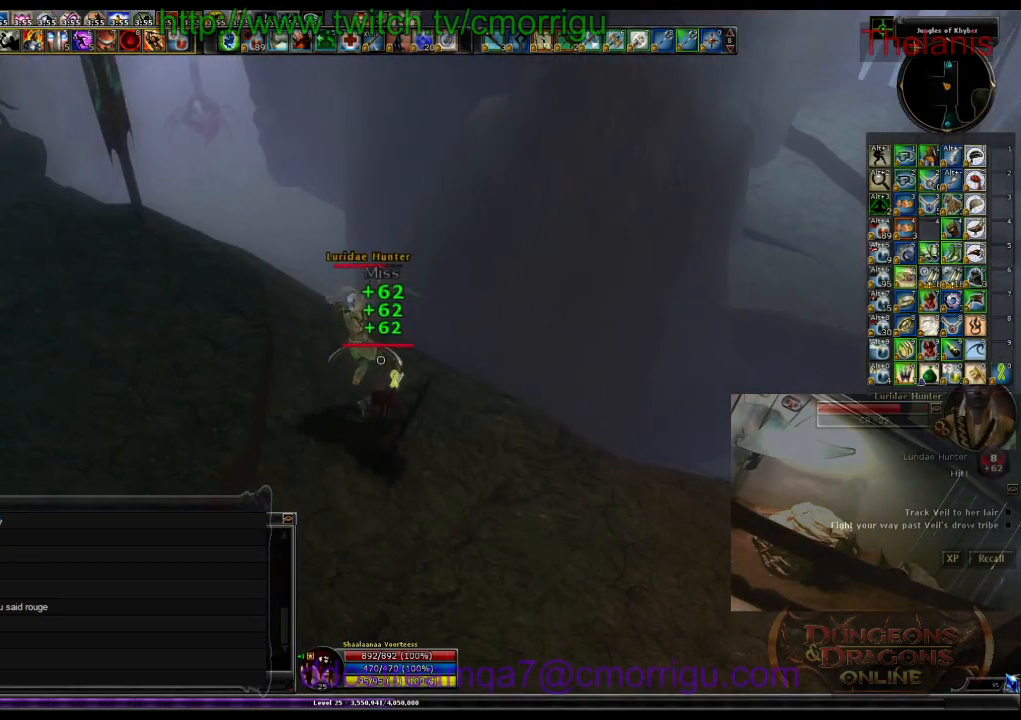
{"keys": [], "events": [[233, "2", "down"], [400, "2", "up"]]}
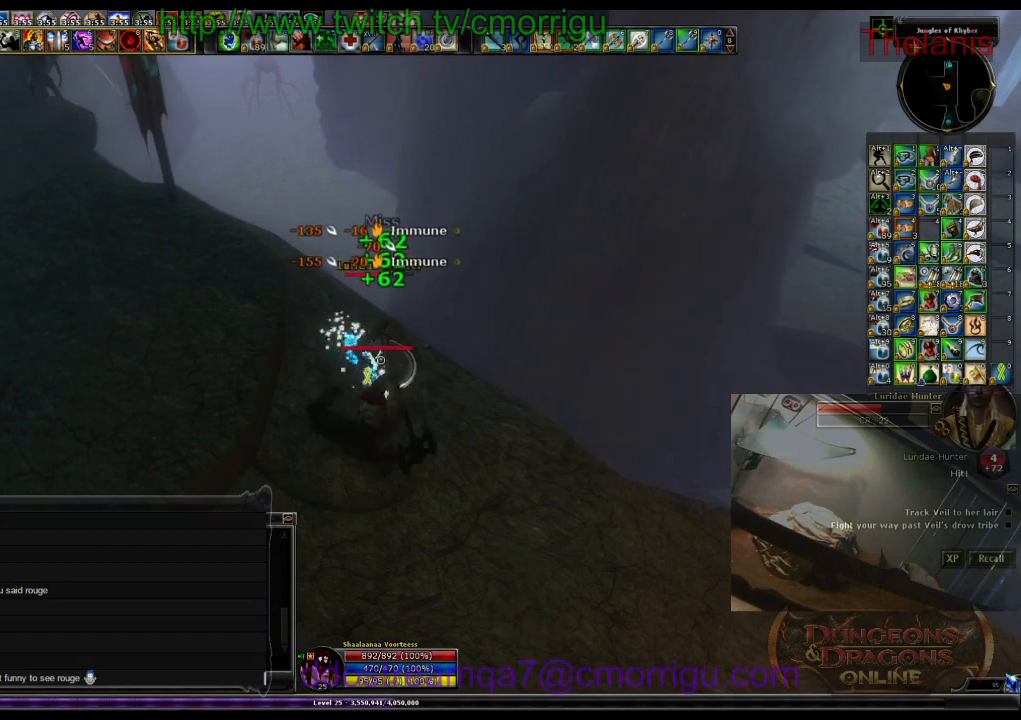
{"keys": [], "events": []}
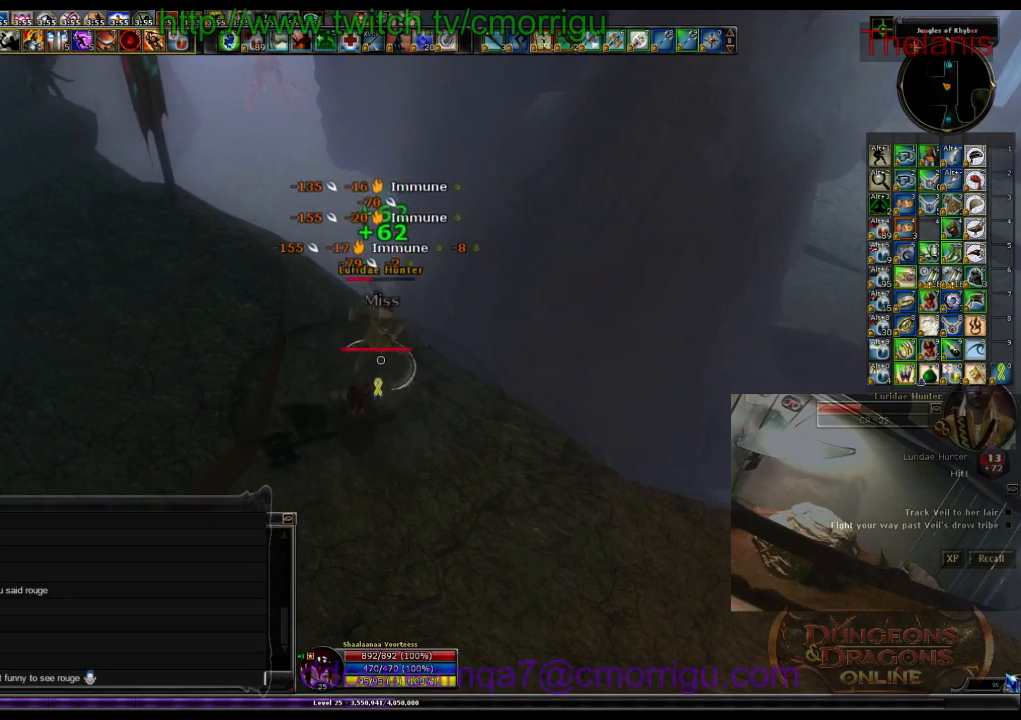
{"keys": [], "events": []}
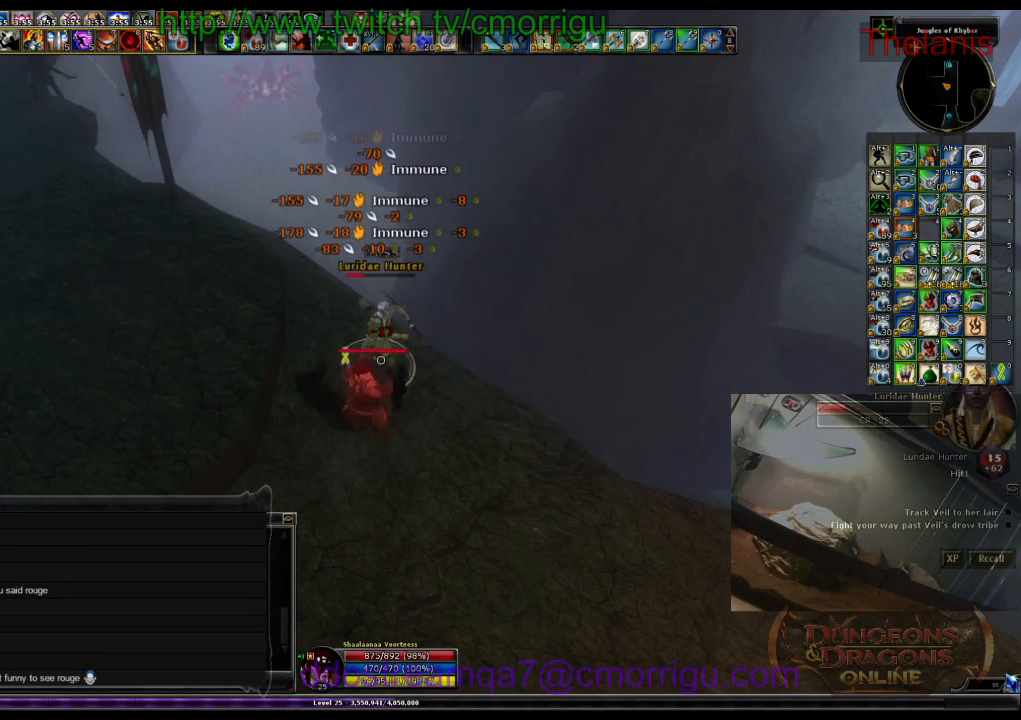
{"keys": [], "events": []}
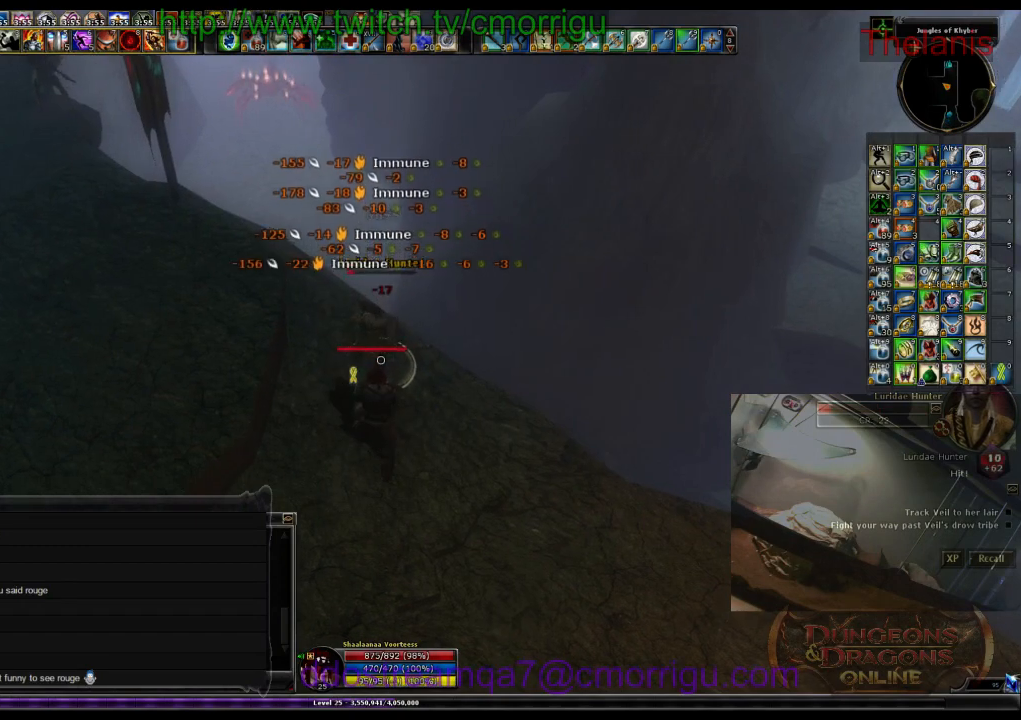
{"keys": [], "events": []}
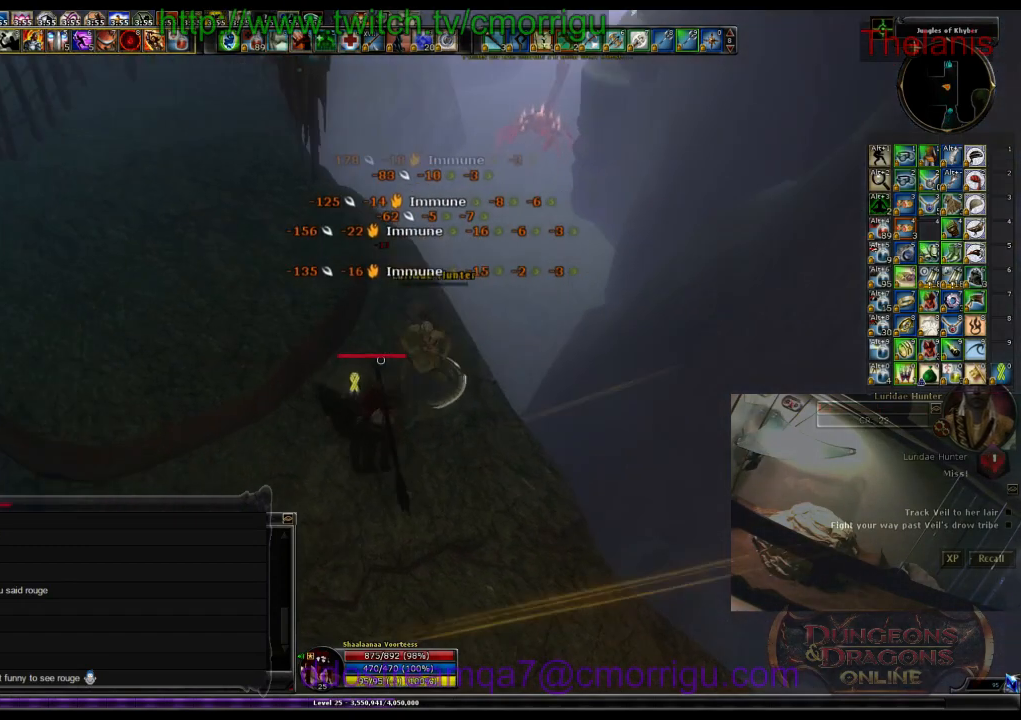
{"keys": [], "events": []}
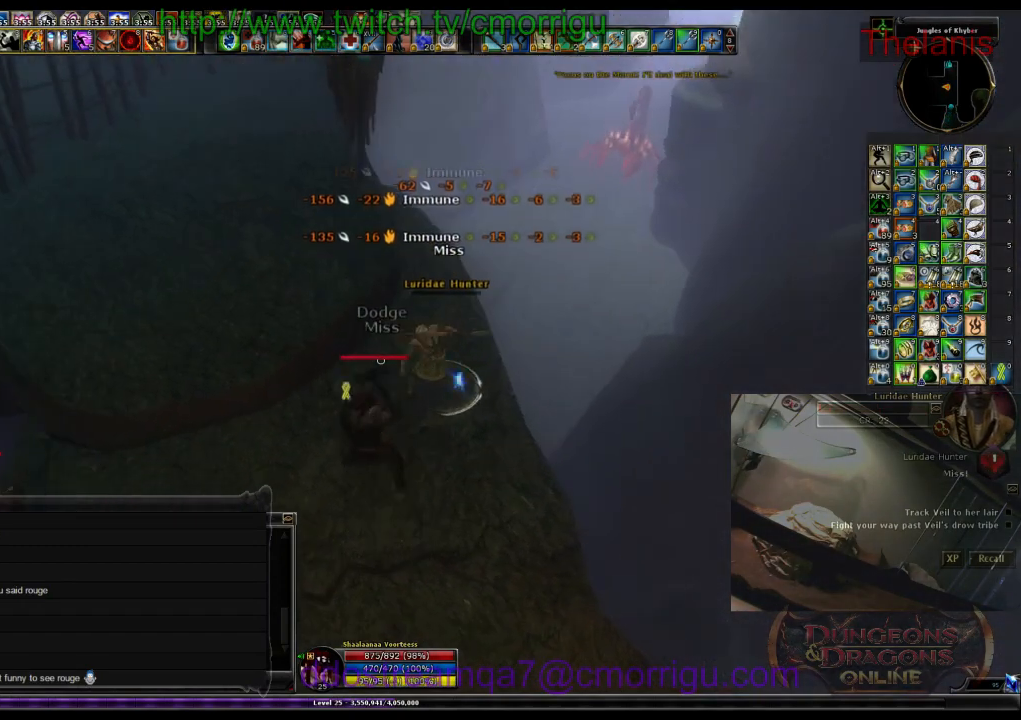
{"keys": ["a"], "events": [[366, "a", "down"]]}
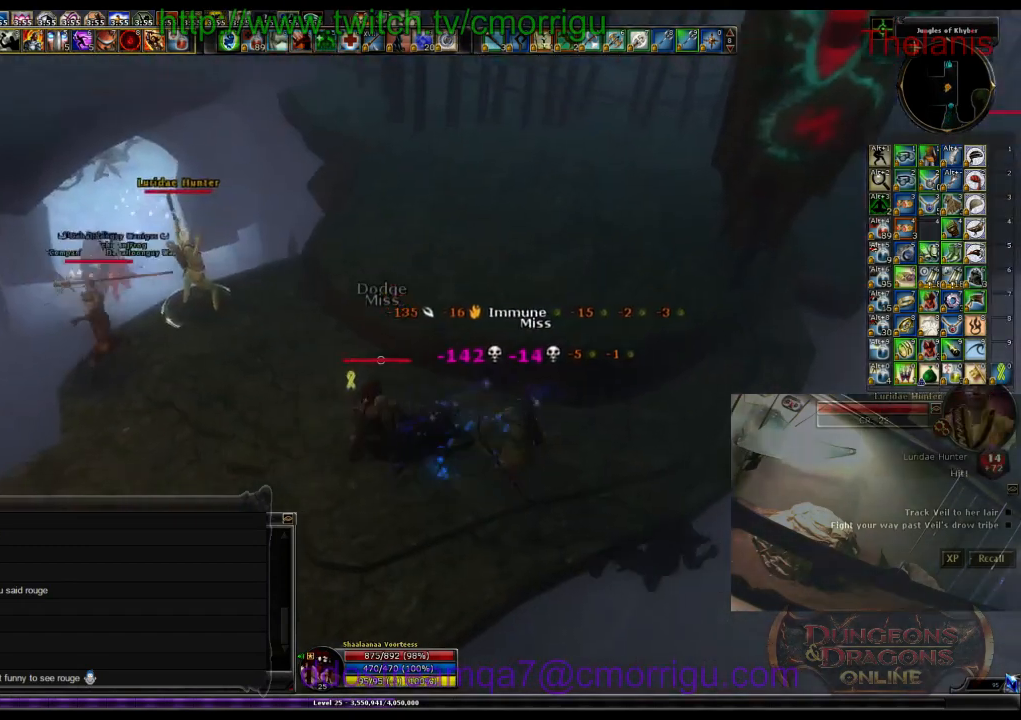
{"keys": [], "events": [[166, "w", "down"], [400, "a", "up"], [466, "w", "up"]]}
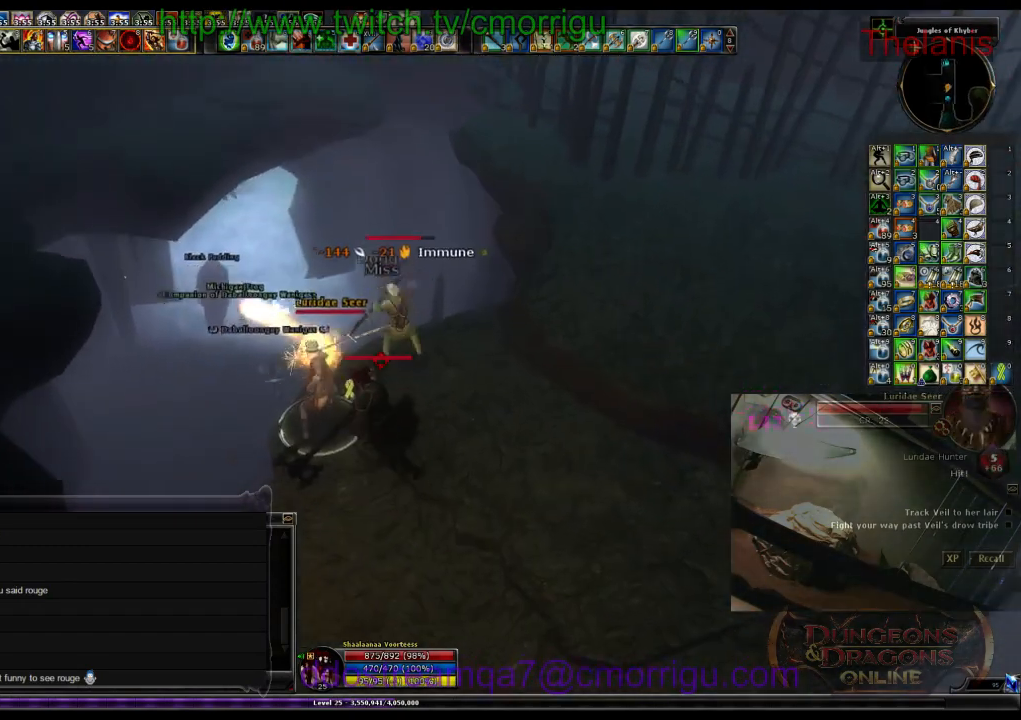
{"keys": [], "events": []}
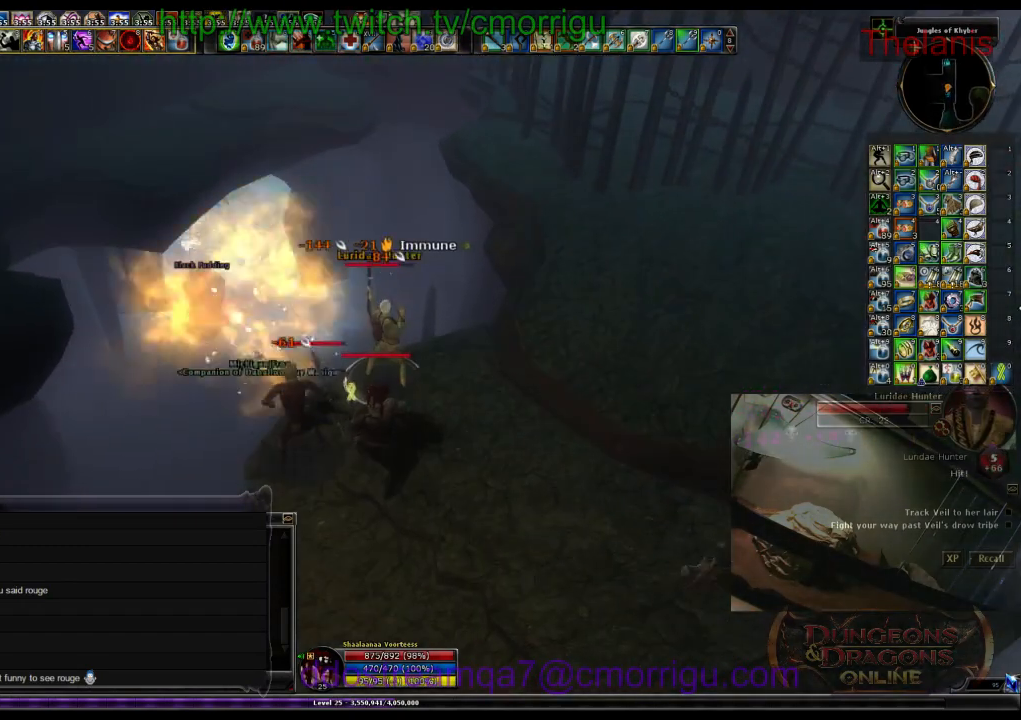
{"keys": [], "events": []}
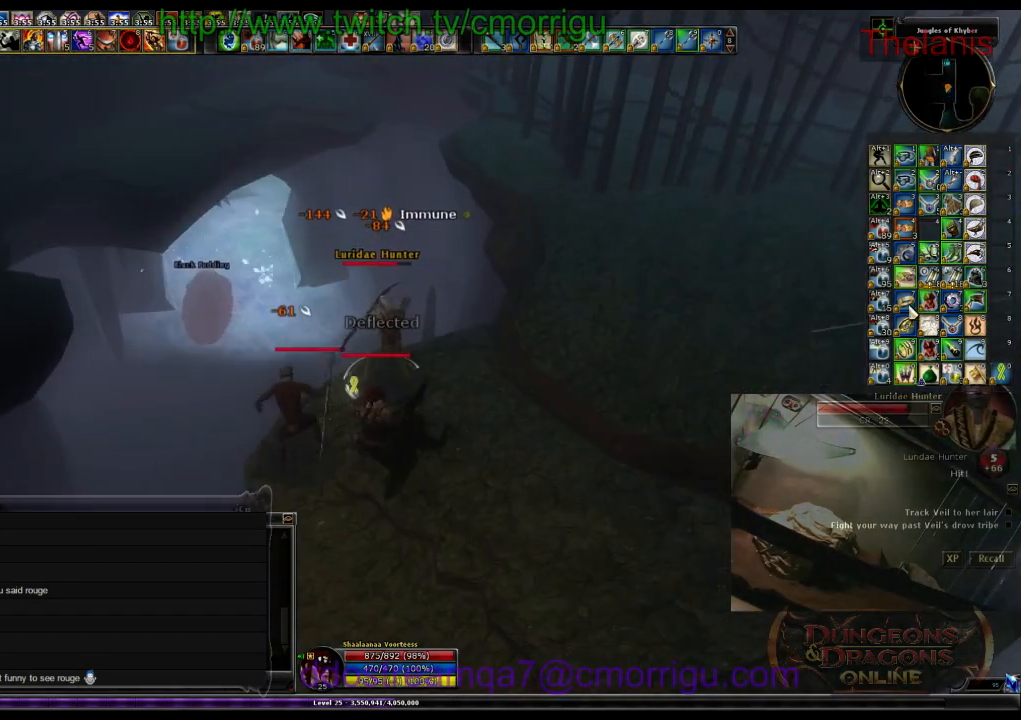
{"keys": [], "events": []}
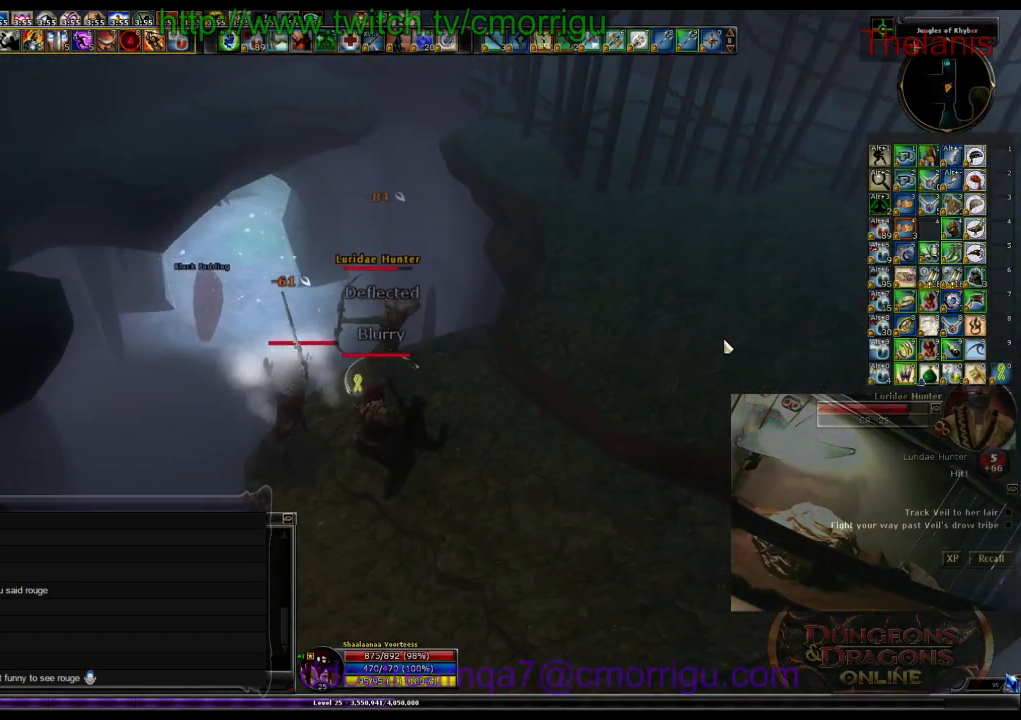
{"keys": ["1"], "events": [[400, "1", "down"]]}
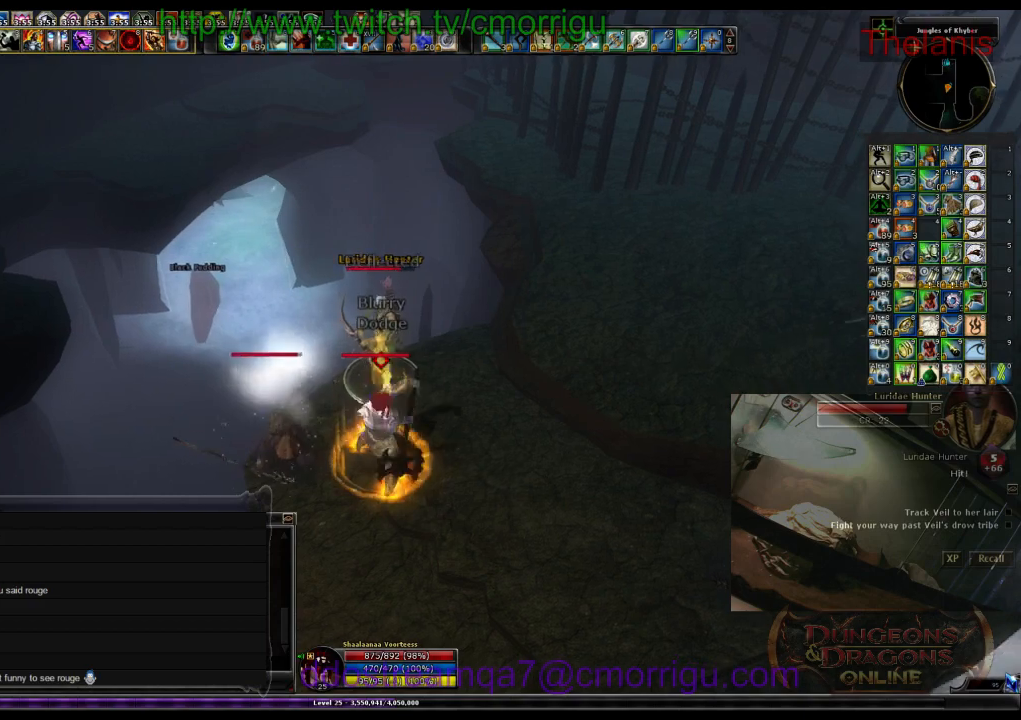
{"keys": ["2"], "events": [[100, "1", "up"], [400, "2", "down"]]}
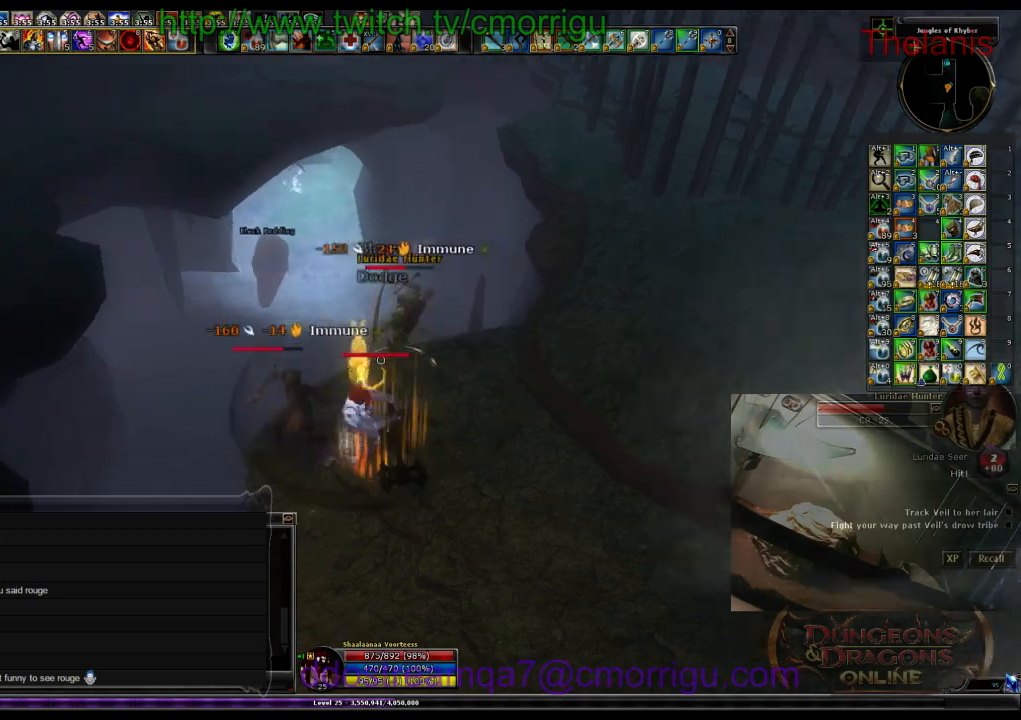
{"keys": [], "events": [[66, "2", "up"], [66, "d", "down"], [233, "d", "up"]]}
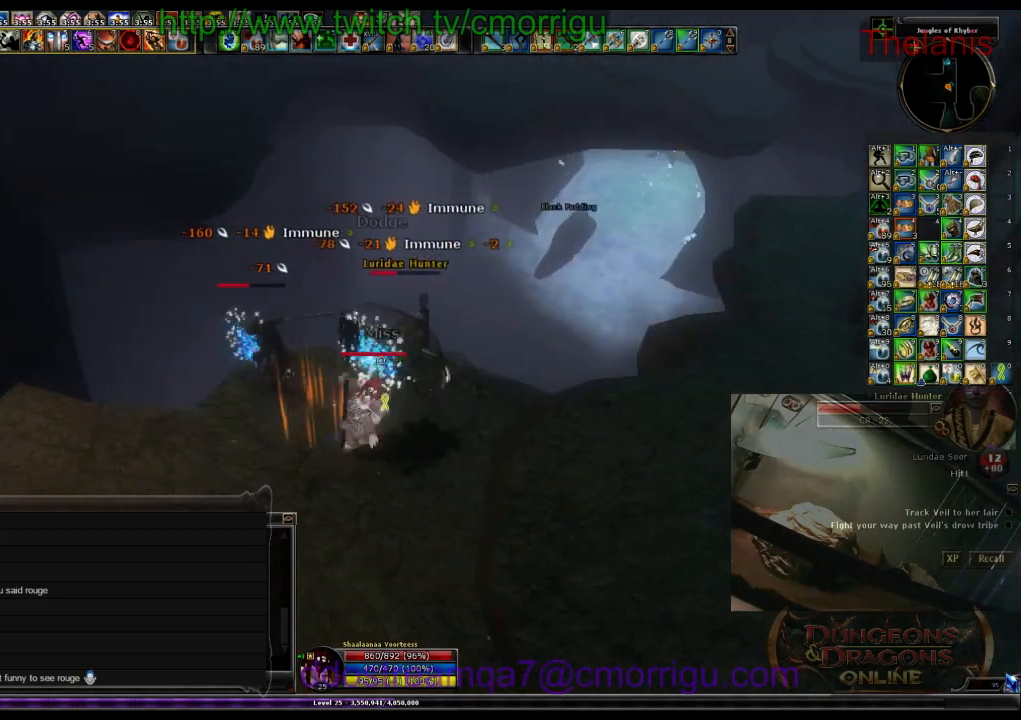
{"keys": [], "events": []}
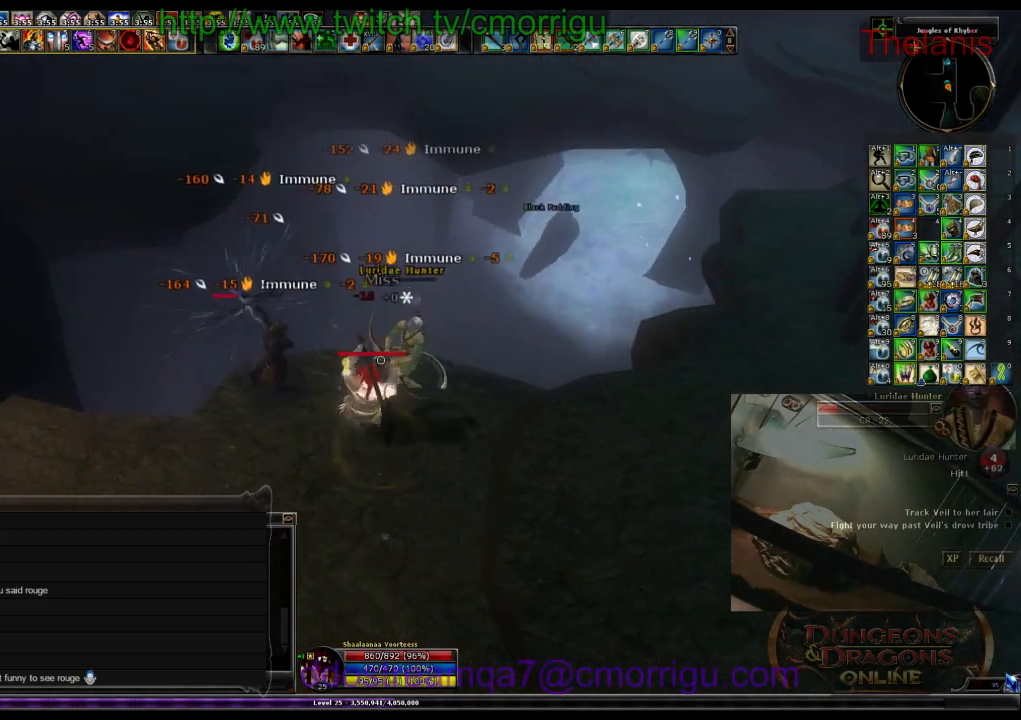
{"keys": [], "events": []}
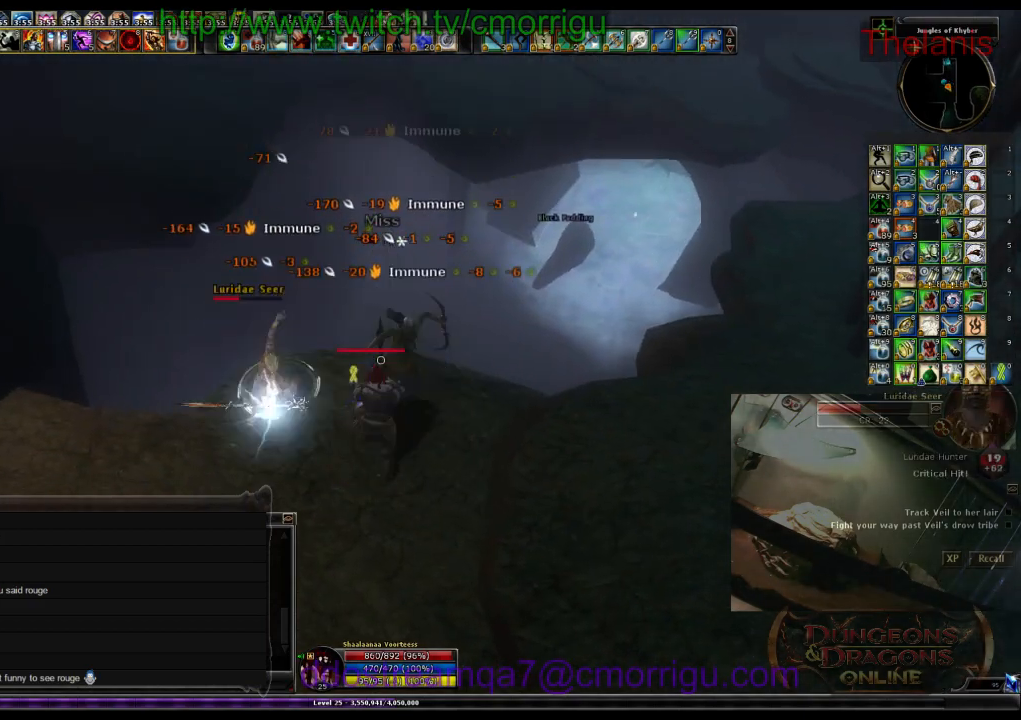
{"keys": ["a"], "events": [[366, "a", "down"]]}
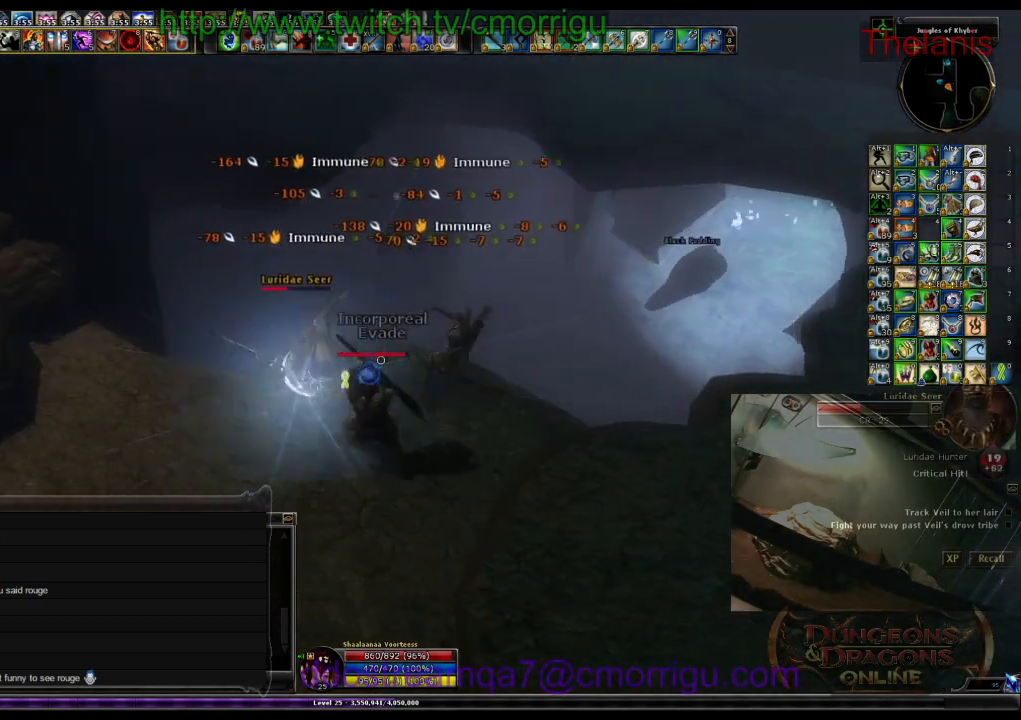
{"keys": ["w"], "events": [[100, "a", "up"], [133, "1", "down"], [333, "1", "up"], [500, "w", "down"]]}
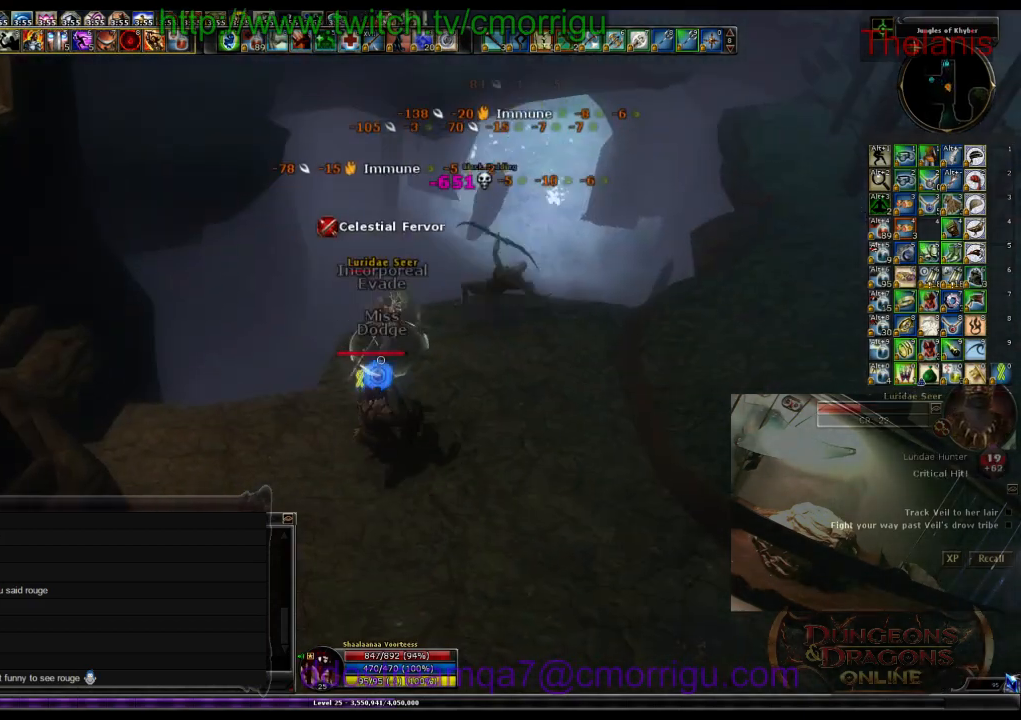
{"keys": [], "events": [[100, "2", "down"], [100, "w", "up"], [266, "2", "up"]]}
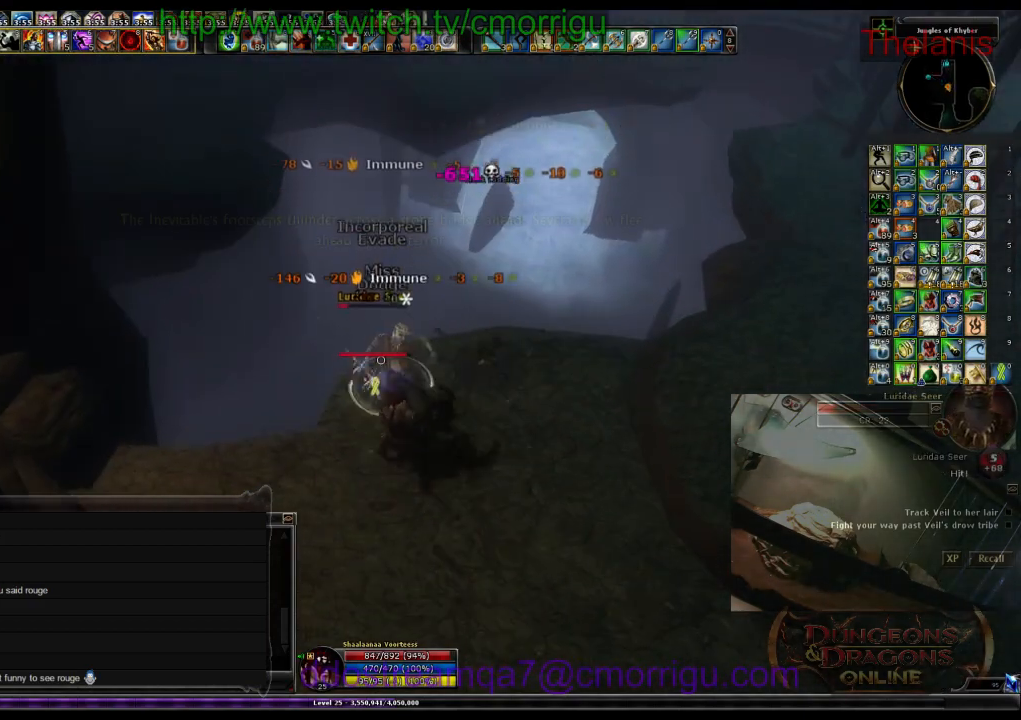
{"keys": [], "events": []}
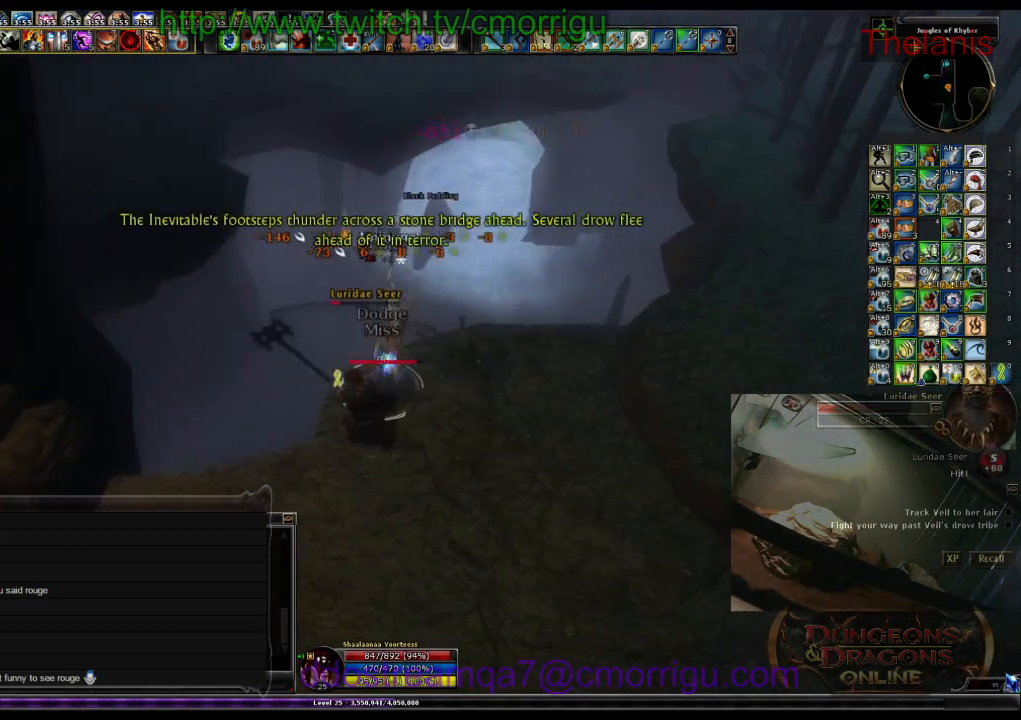
{"keys": ["w"], "events": [[466, "w", "down"]]}
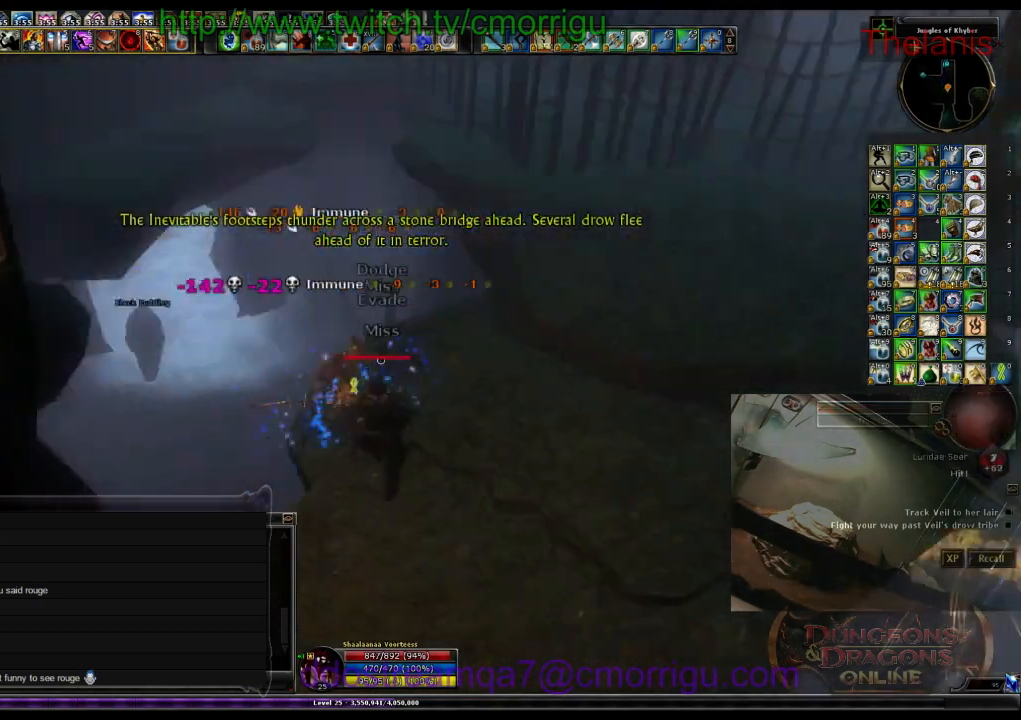
{"keys": ["w"], "events": [[66, "space", "down"], [300, "space", "up"]]}
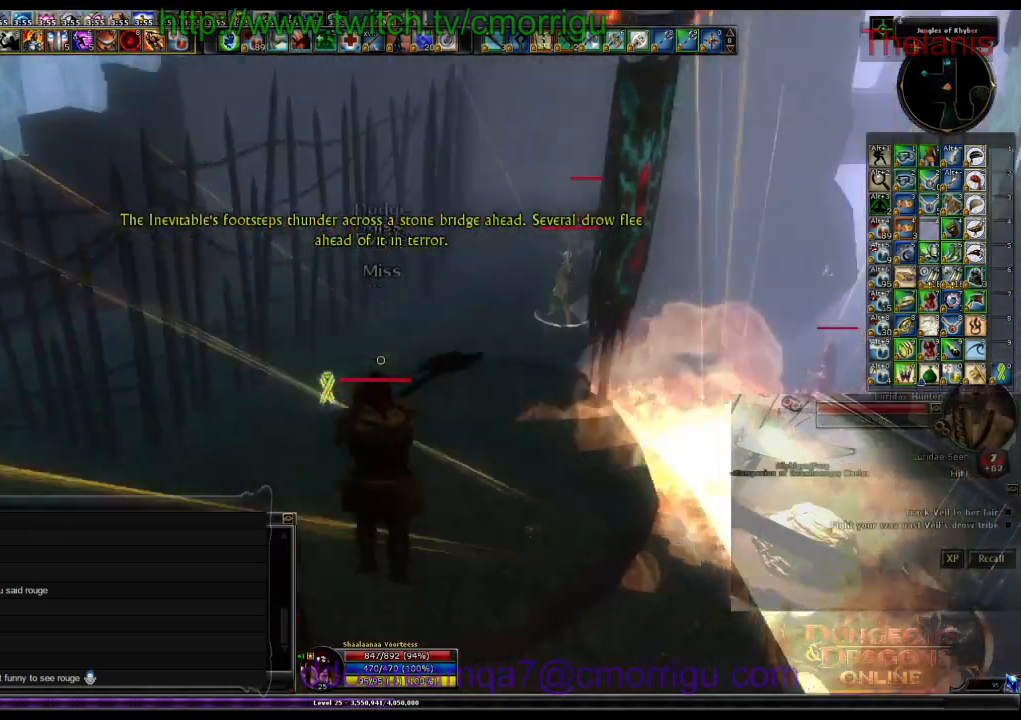
{"keys": ["w"], "events": []}
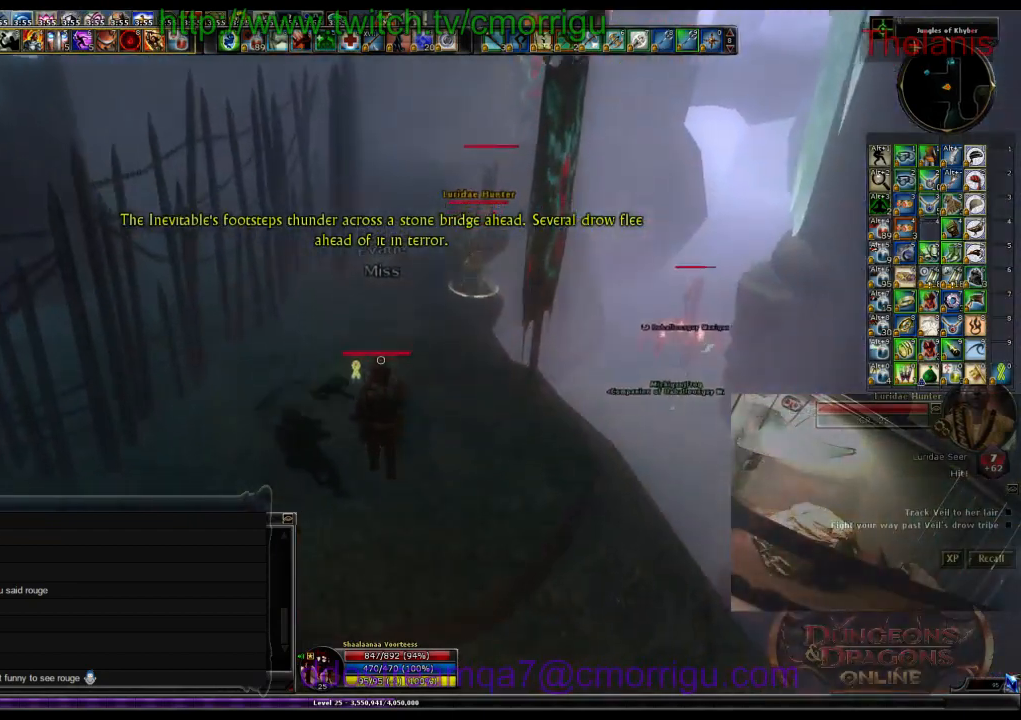
{"keys": ["w"], "events": []}
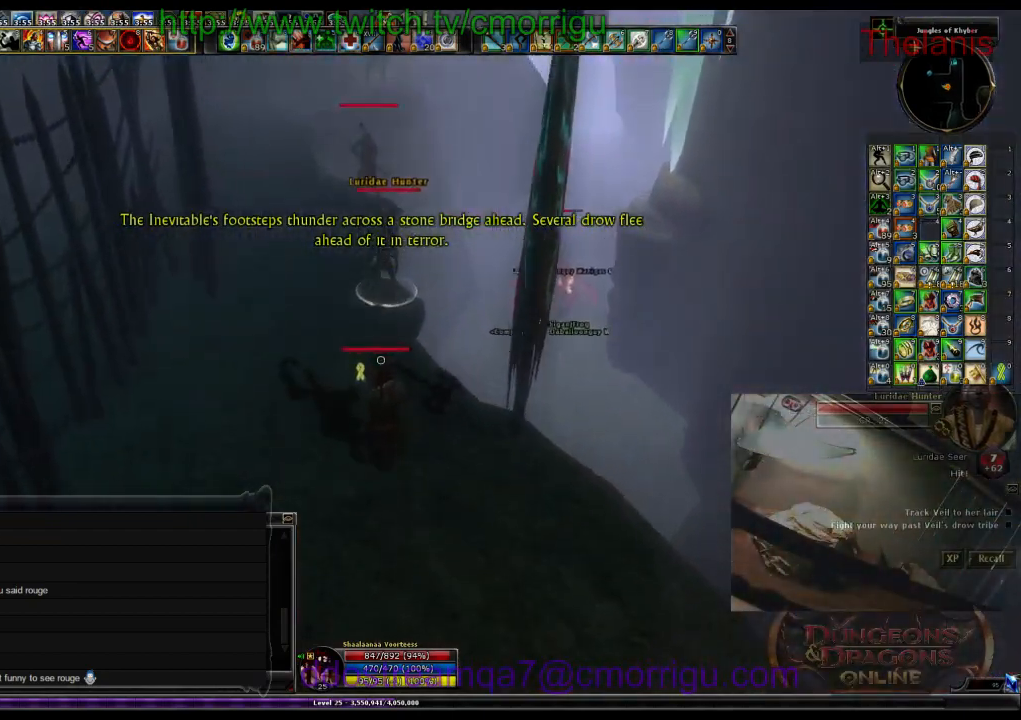
{"keys": [], "events": [[100, "a", "down"], [166, "1", "down"], [266, "a", "up"], [333, "w", "up"], [366, "1", "up"]]}
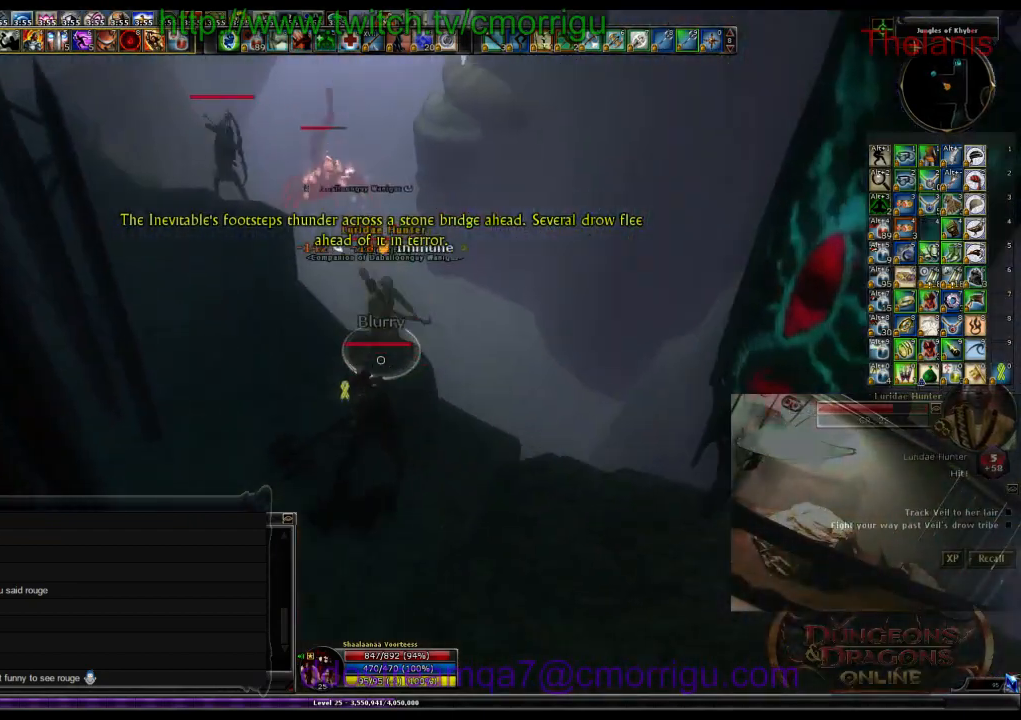
{"keys": [], "events": [[166, "2", "down"], [166, "w", "down"], [300, "2", "up"], [333, "w", "up"]]}
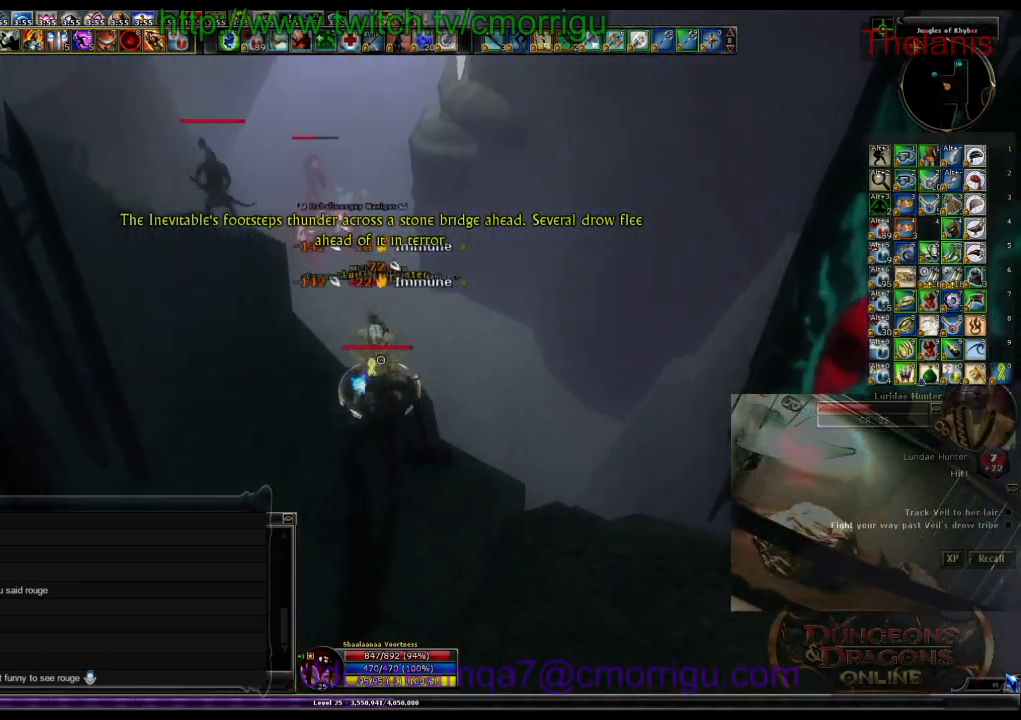
{"keys": [], "events": []}